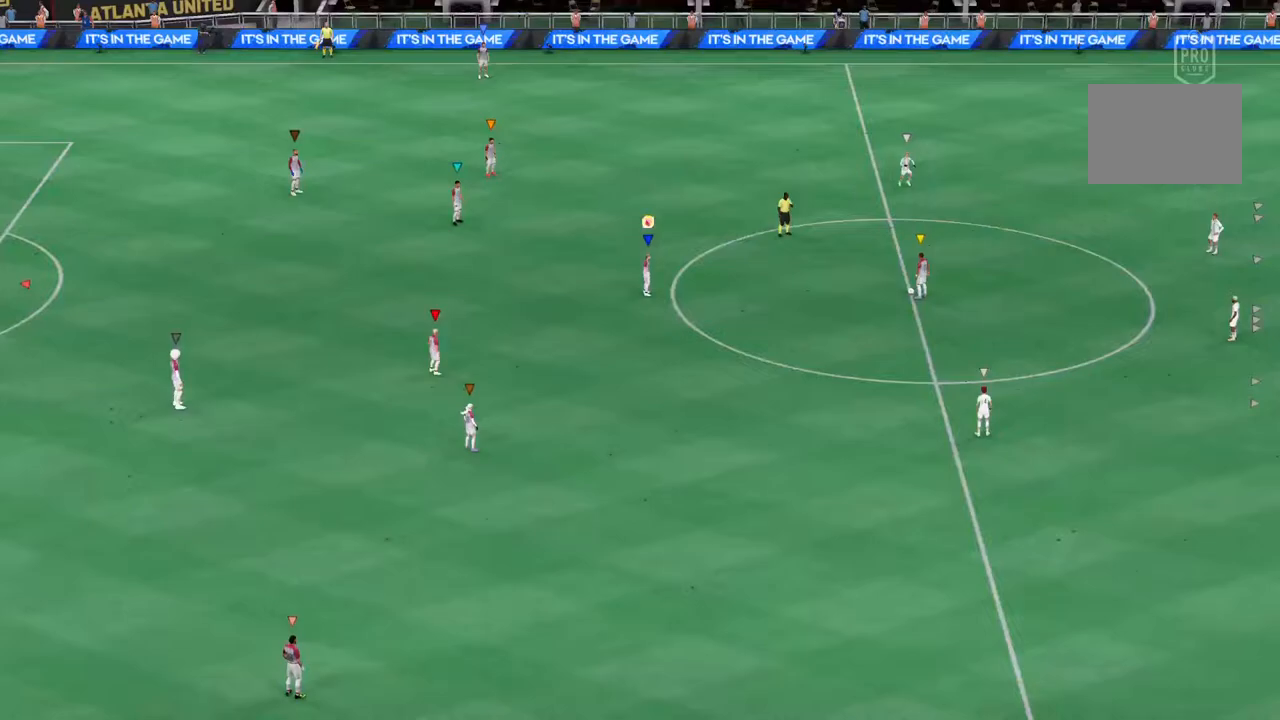
Gameplay with a controller (PlayStation layout); each line is a JSON object with the inputs held at the frame after it (dt_ms = milliseconds from this image to that frame). "events" lists button and stick changes between this image and that frame as [ms after this image, input, new state], when the widget could be followed in between. Not read: L3 R3.
{"dt_ms": 501, "buttons": [], "left_stick": "center", "right_stick": "center", "events": []}
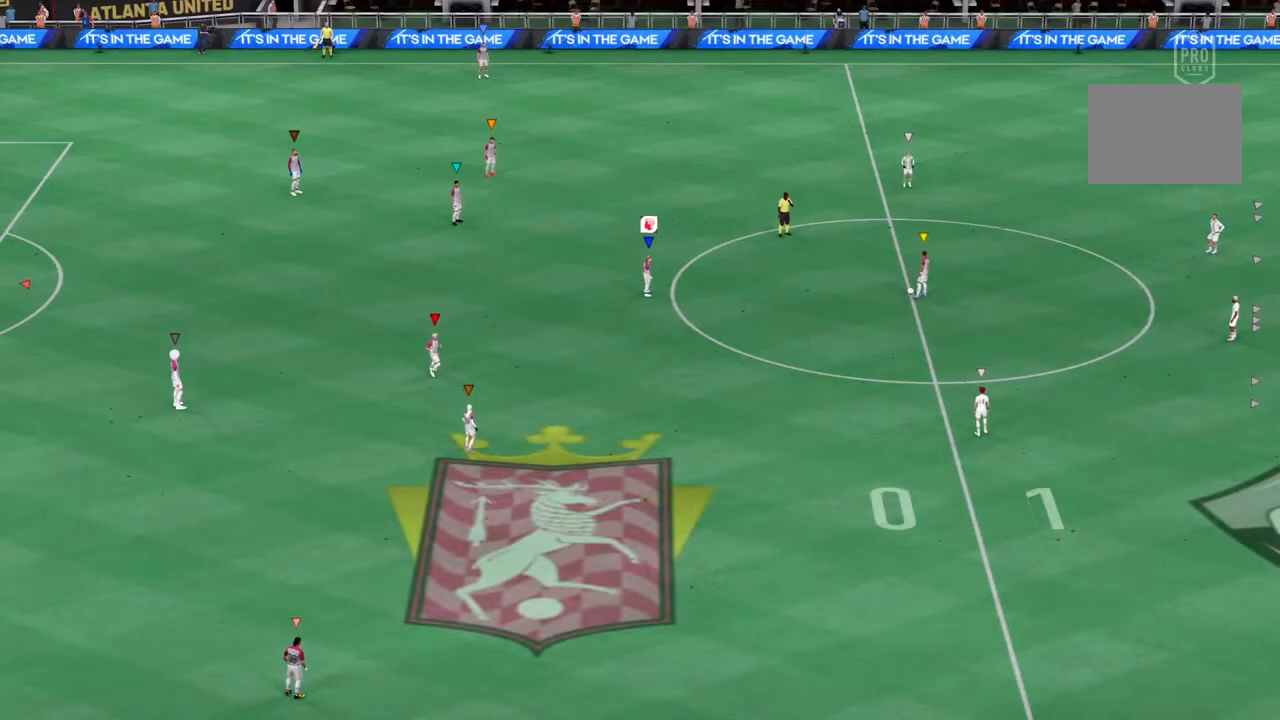
{"dt_ms": 500, "buttons": [], "left_stick": "center", "right_stick": "center", "events": []}
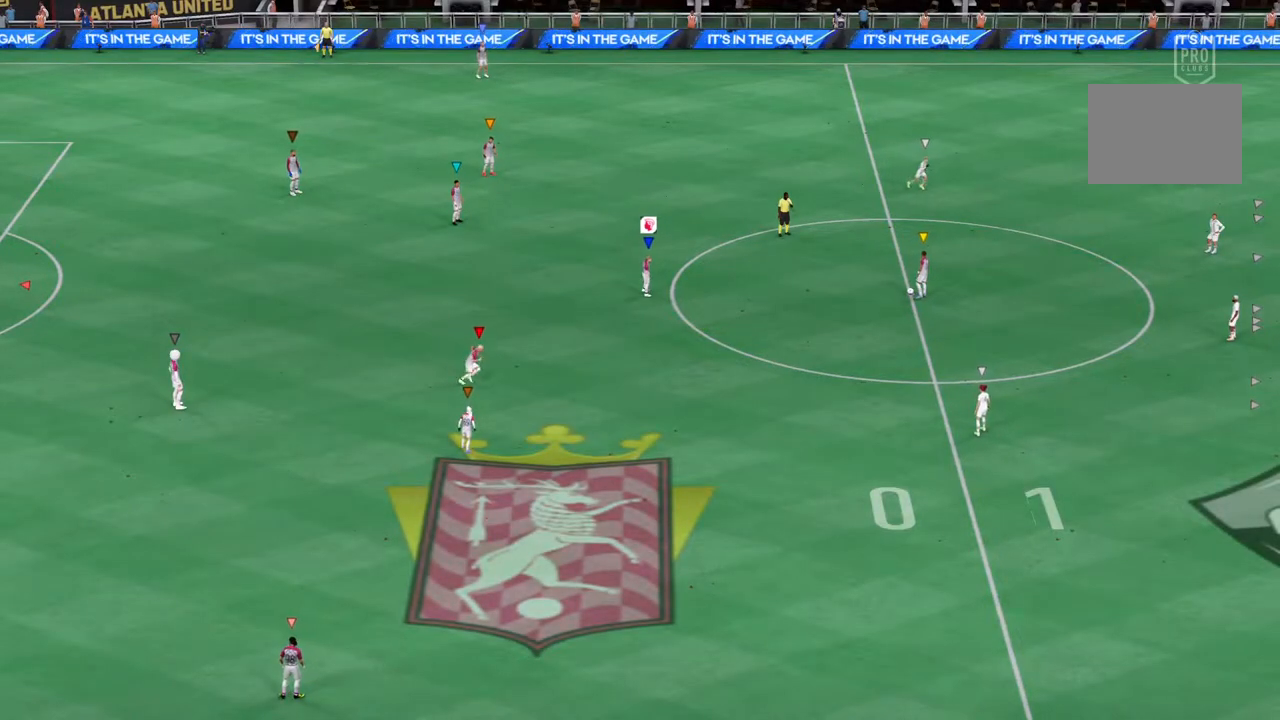
{"dt_ms": 501, "buttons": [], "left_stick": "center", "right_stick": "center", "events": [[367, "left_stick", "down-right"], [434, "left_stick", "center"]]}
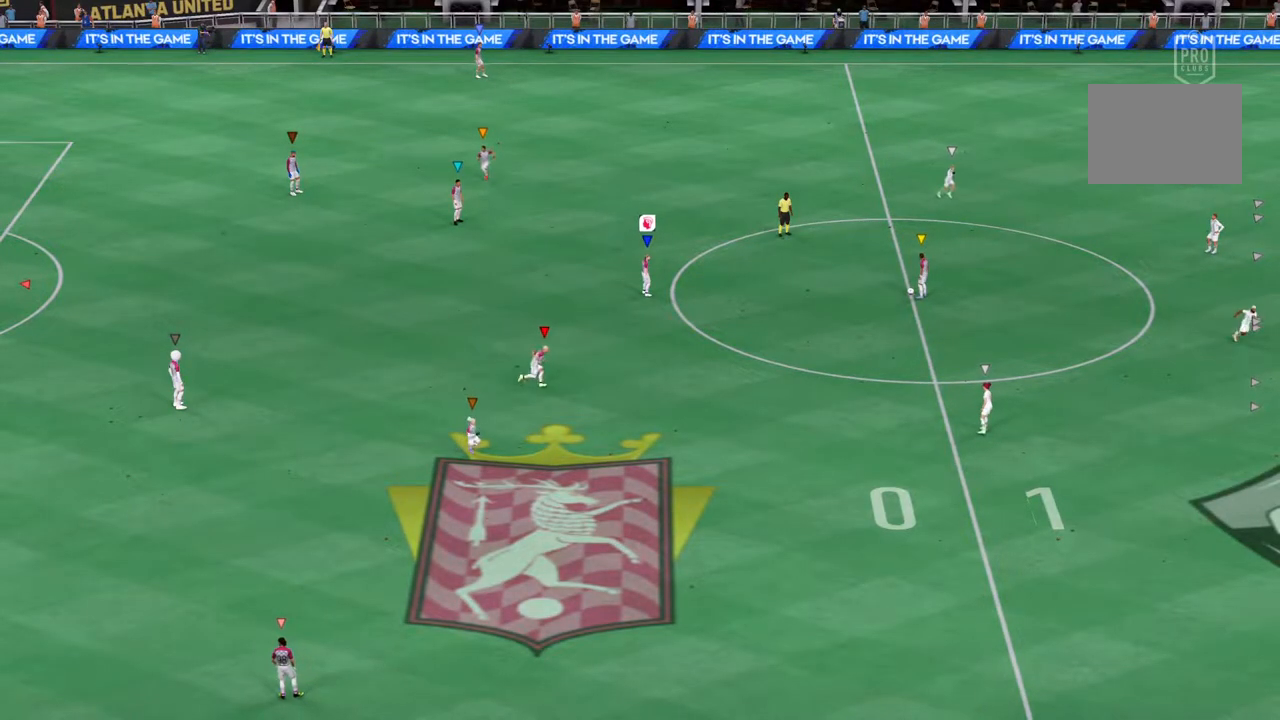
{"dt_ms": 500, "buttons": ["R2"], "left_stick": "center", "right_stick": "center", "events": [[417, "R2", "down"]]}
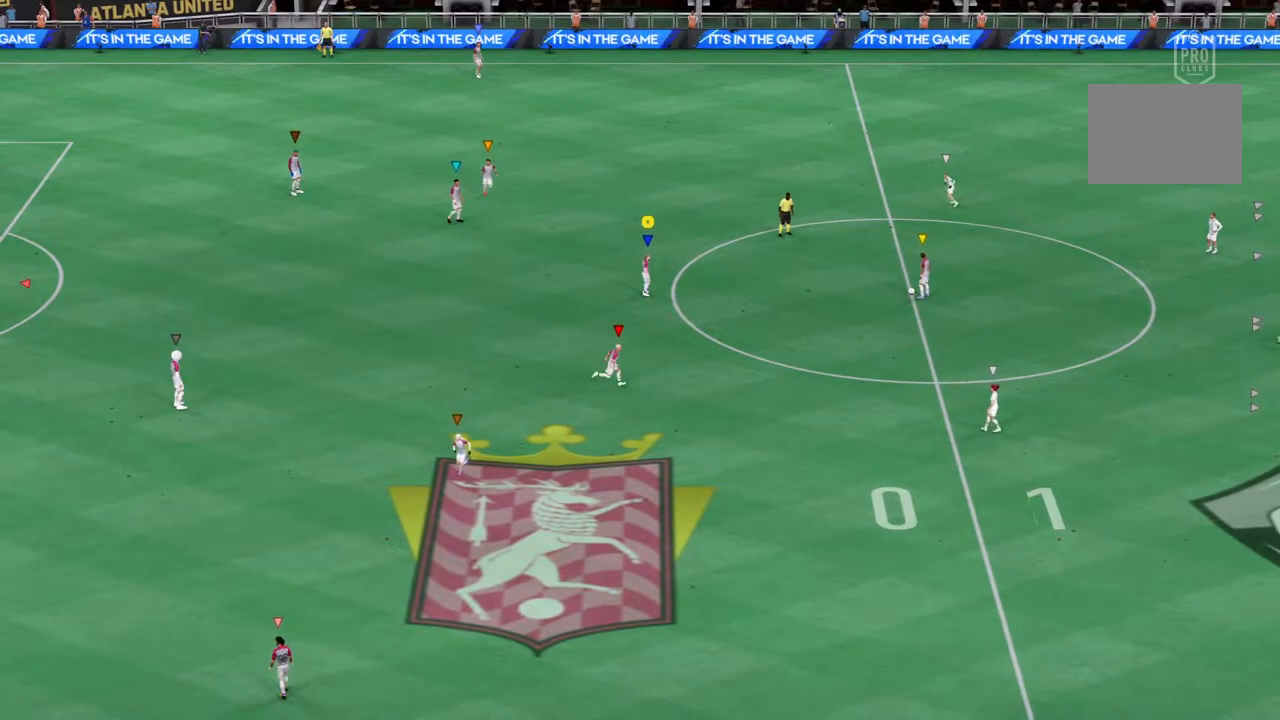
{"dt_ms": 501, "buttons": ["R2"], "left_stick": "center", "right_stick": "center", "events": []}
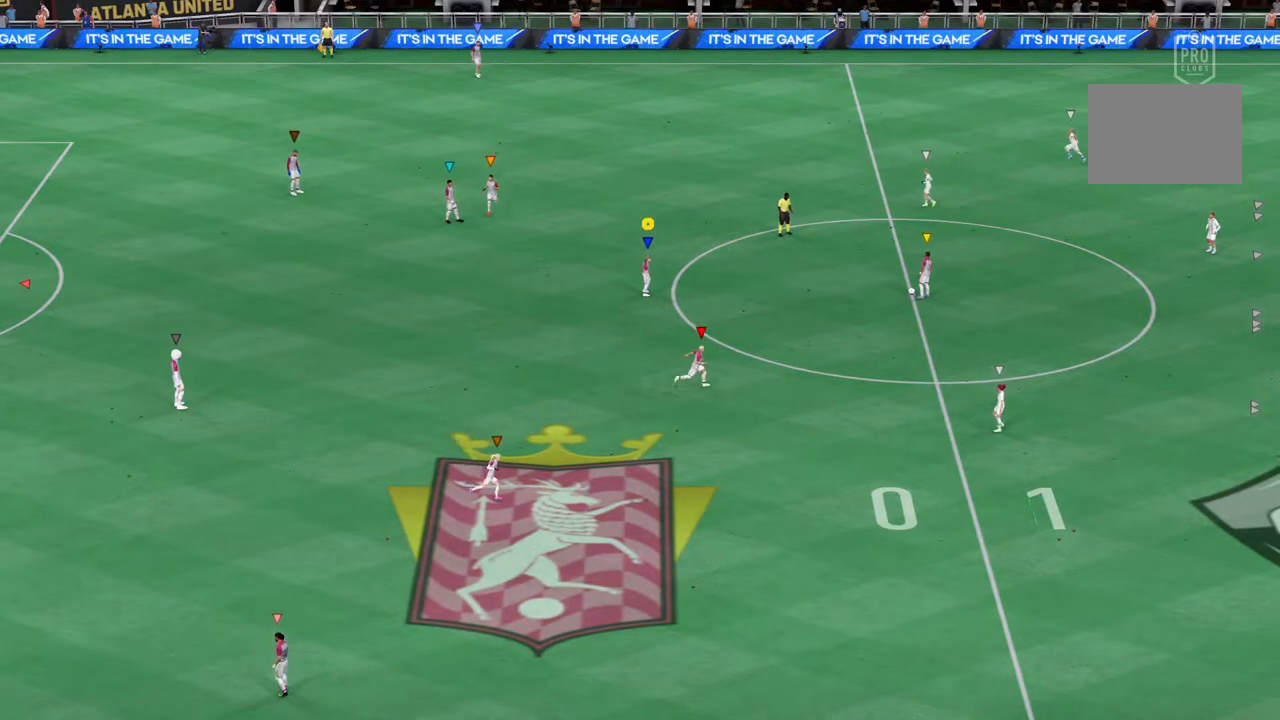
{"dt_ms": 500, "buttons": [], "left_stick": "center", "right_stick": "center", "events": [[367, "R2", "up"]]}
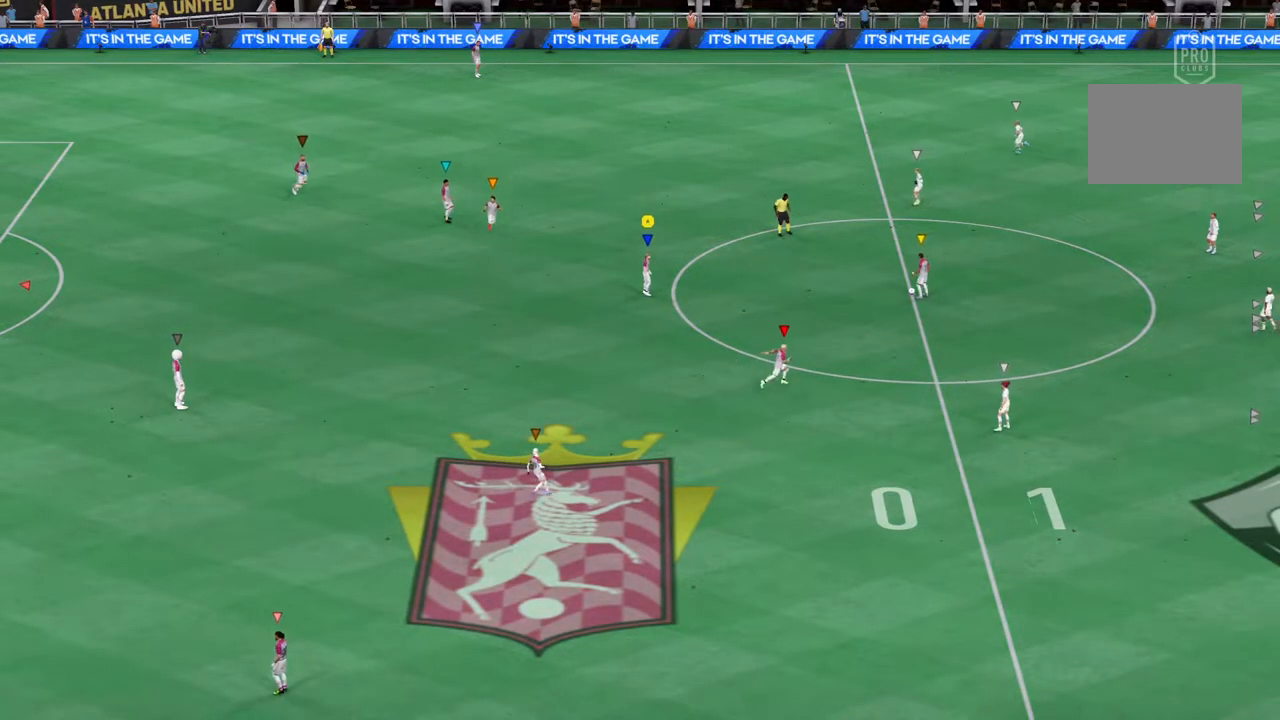
{"dt_ms": 501, "buttons": [], "left_stick": "center", "right_stick": "center", "events": []}
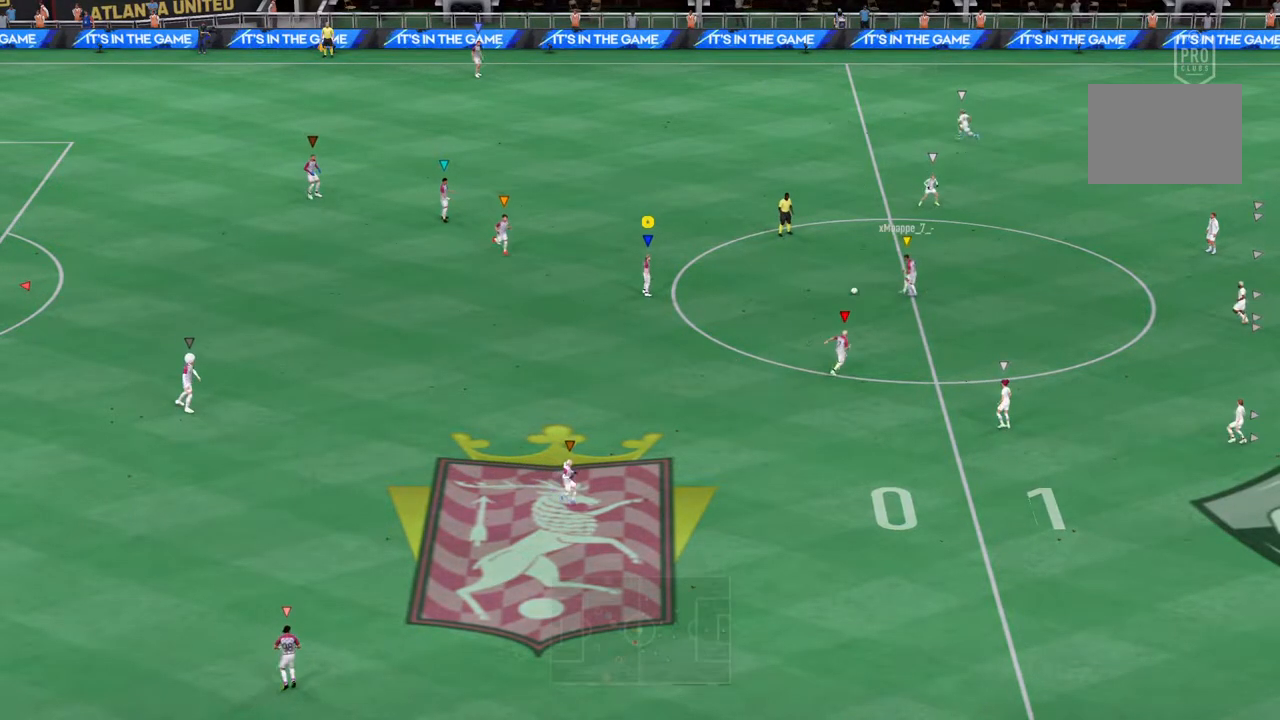
{"dt_ms": 500, "buttons": ["L1"], "left_stick": "down-left", "right_stick": "center", "events": [[200, "left_stick", "down"], [467, "L1", "down"], [500, "left_stick", "down-left"]]}
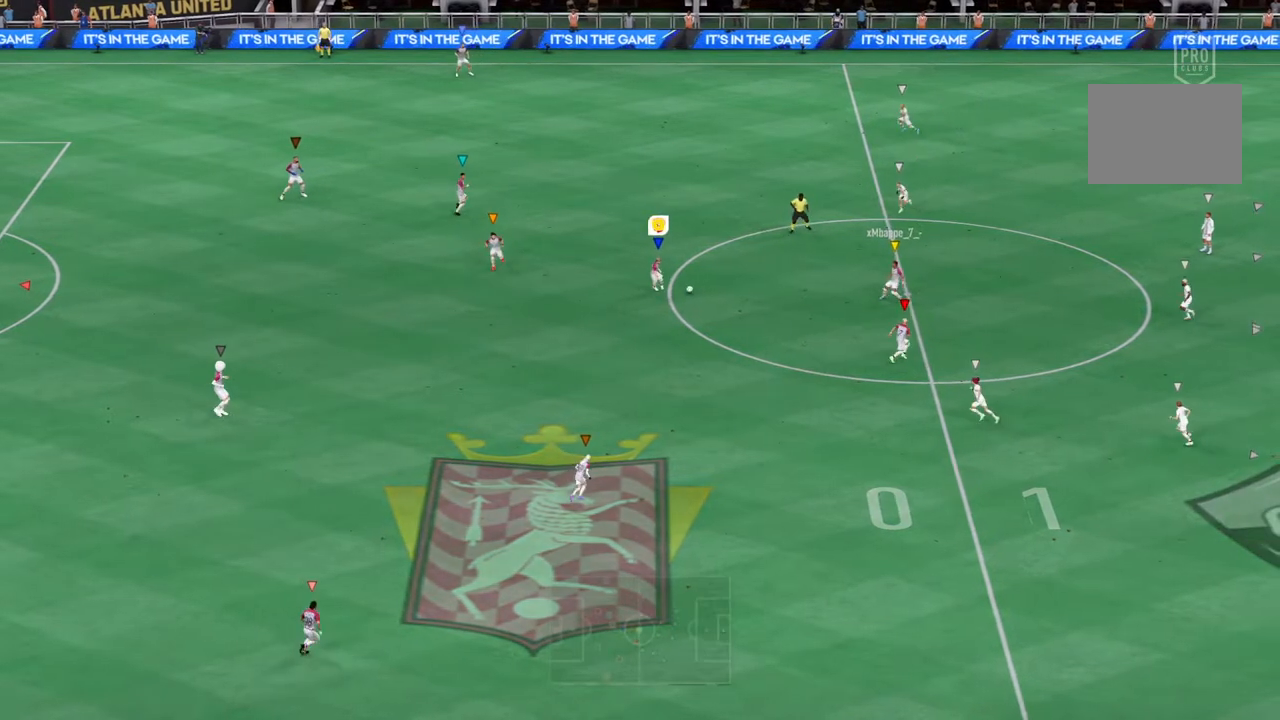
{"dt_ms": 501, "buttons": [], "left_stick": "down-left", "right_stick": "center", "events": [[17, "L2", "down"], [184, "CROSS", "down"], [251, "CROSS", "up"], [251, "L1", "up"], [251, "L2", "up"]]}
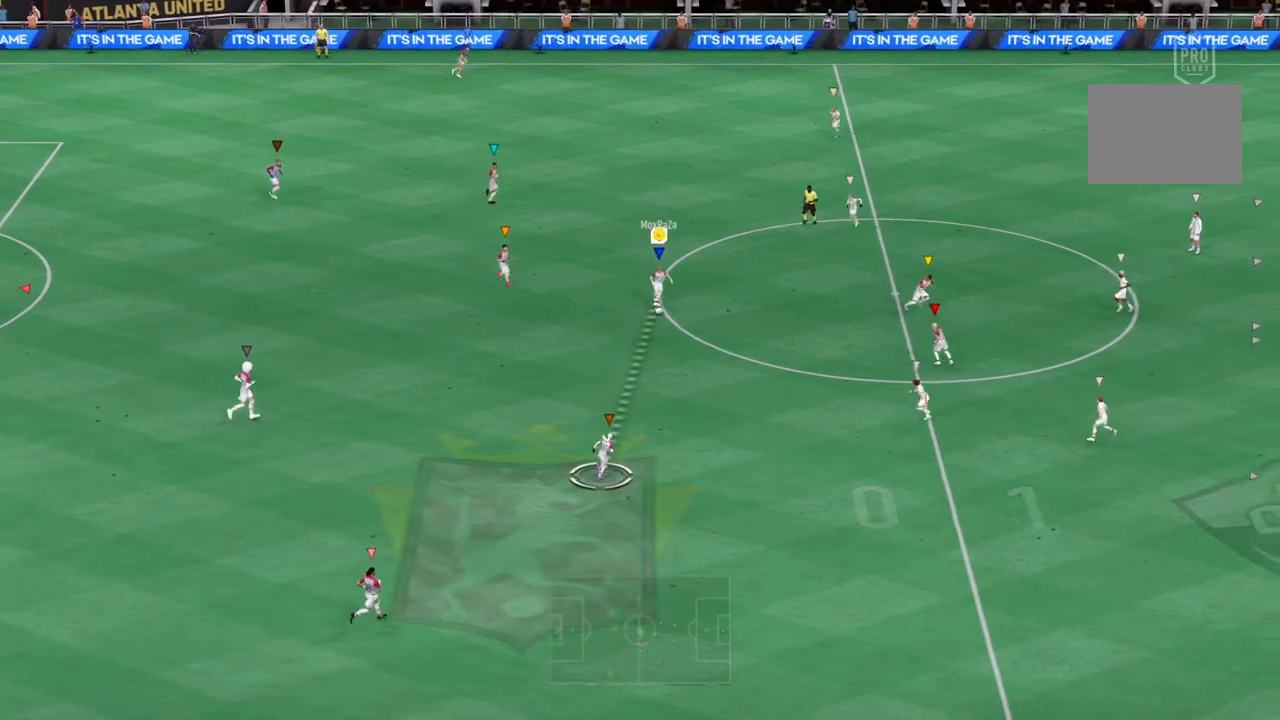
{"dt_ms": 500, "buttons": [], "left_stick": "down", "right_stick": "center", "events": [[417, "left_stick", "down"]]}
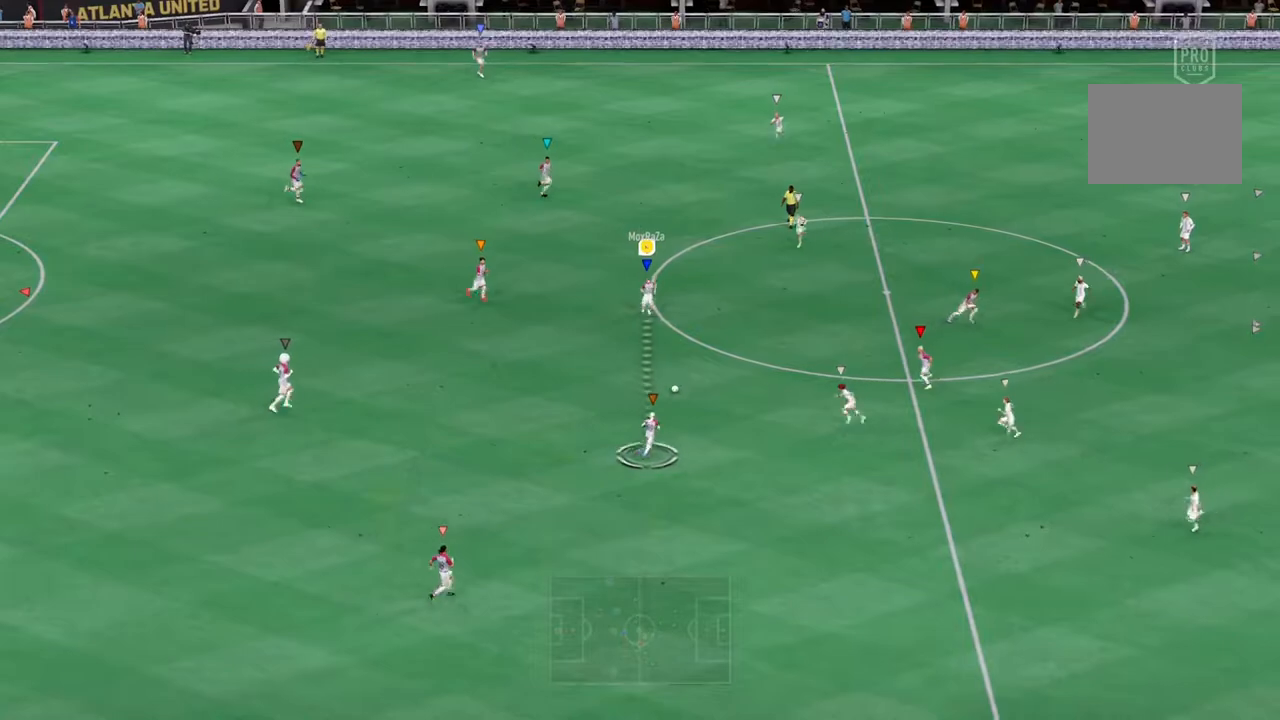
{"dt_ms": 501, "buttons": [], "left_stick": "center", "right_stick": "center"}
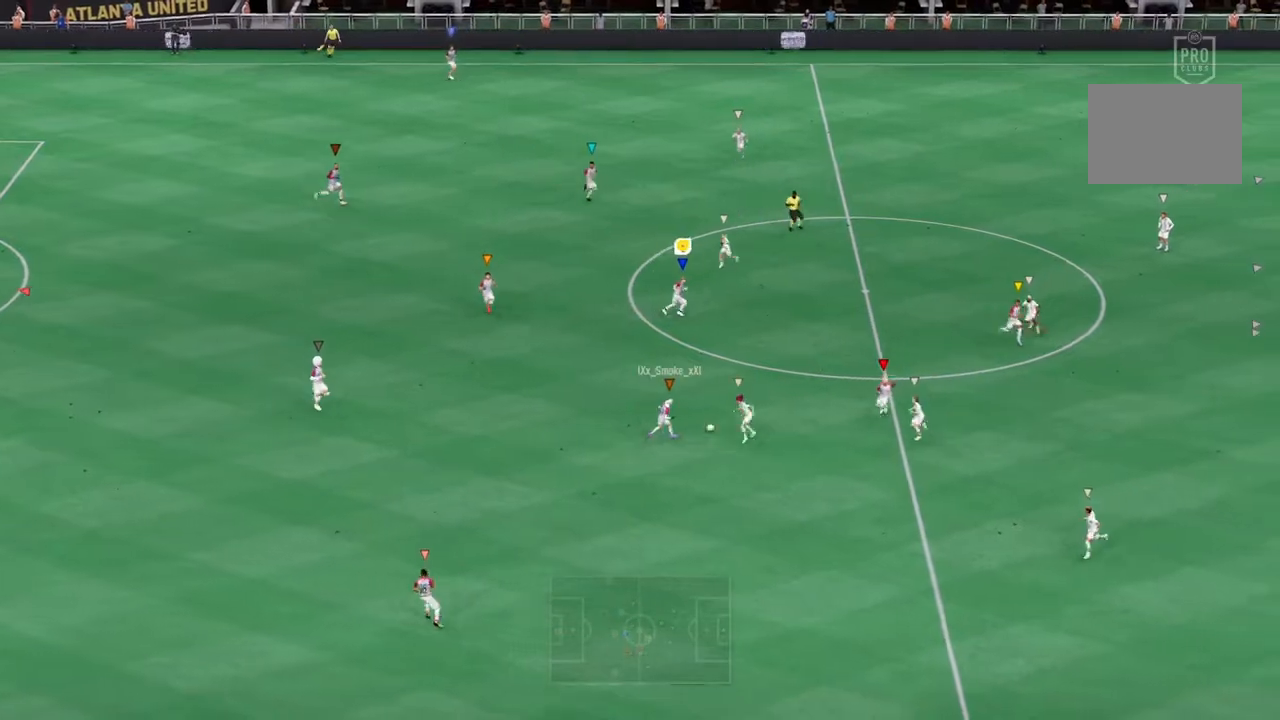
{"dt_ms": 500, "buttons": ["R2"], "left_stick": "center", "right_stick": "center", "events": [[83, "left_stick", "down-right"], [300, "left_stick", "center"], [350, "R2", "down"]]}
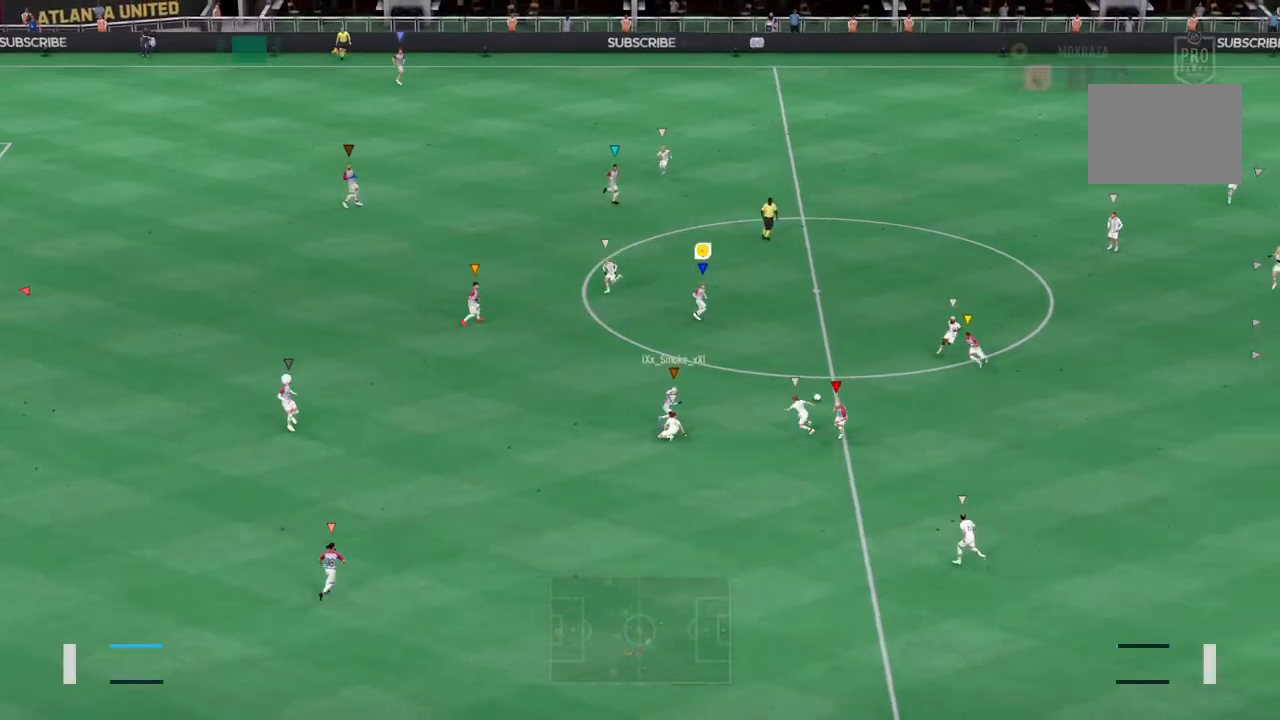
{"dt_ms": 501, "buttons": ["R2"], "left_stick": "center", "right_stick": "center", "events": []}
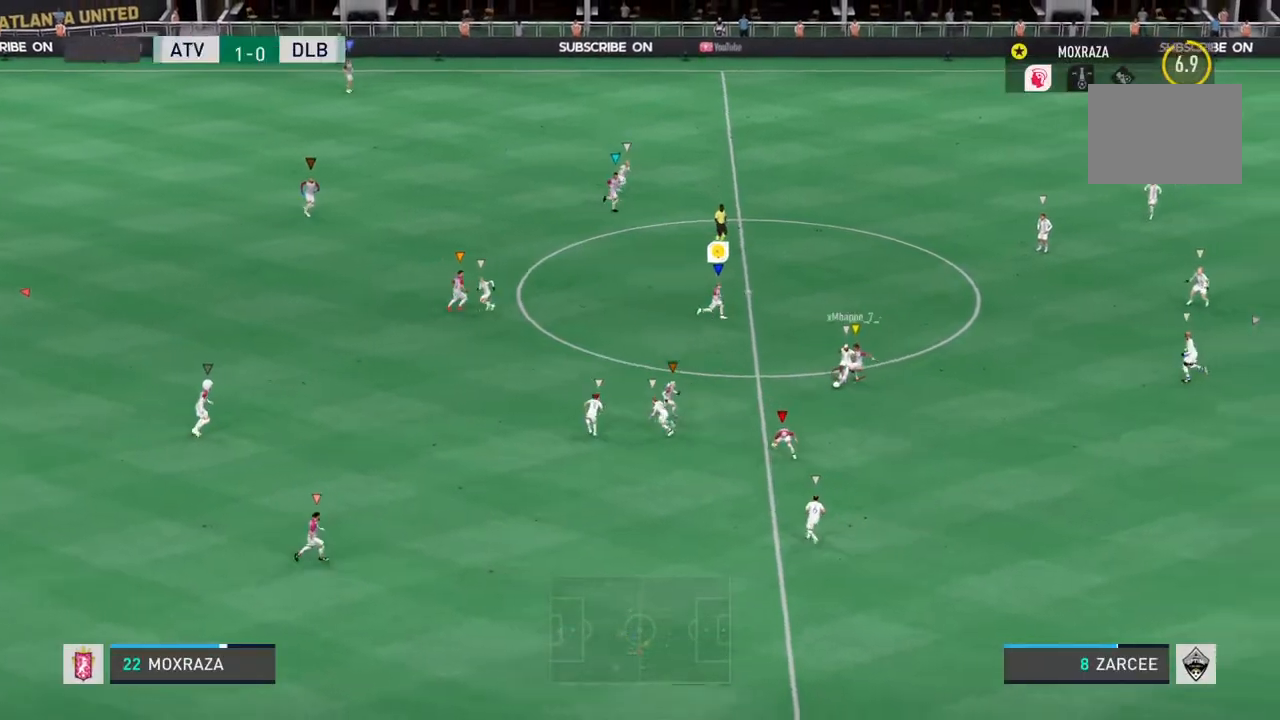
{"dt_ms": 500, "buttons": [], "left_stick": "center", "right_stick": "center"}
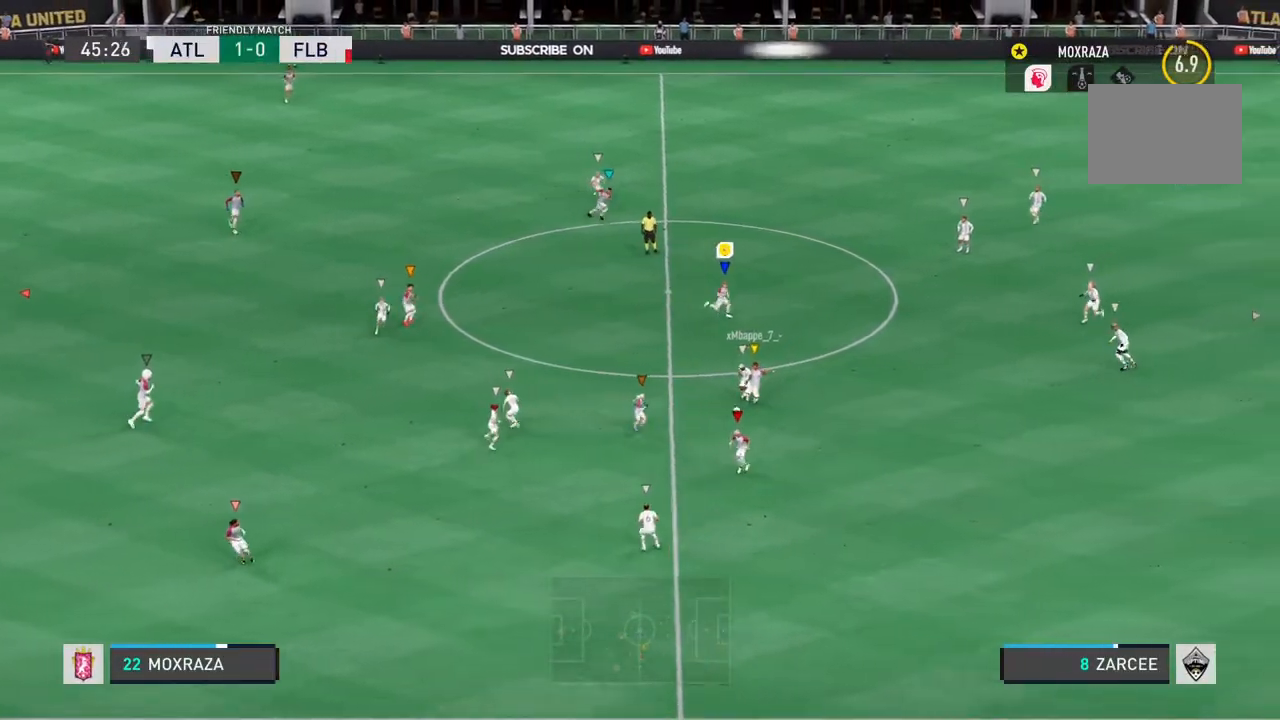
{"dt_ms": 501, "buttons": [], "left_stick": "center", "right_stick": "center", "events": []}
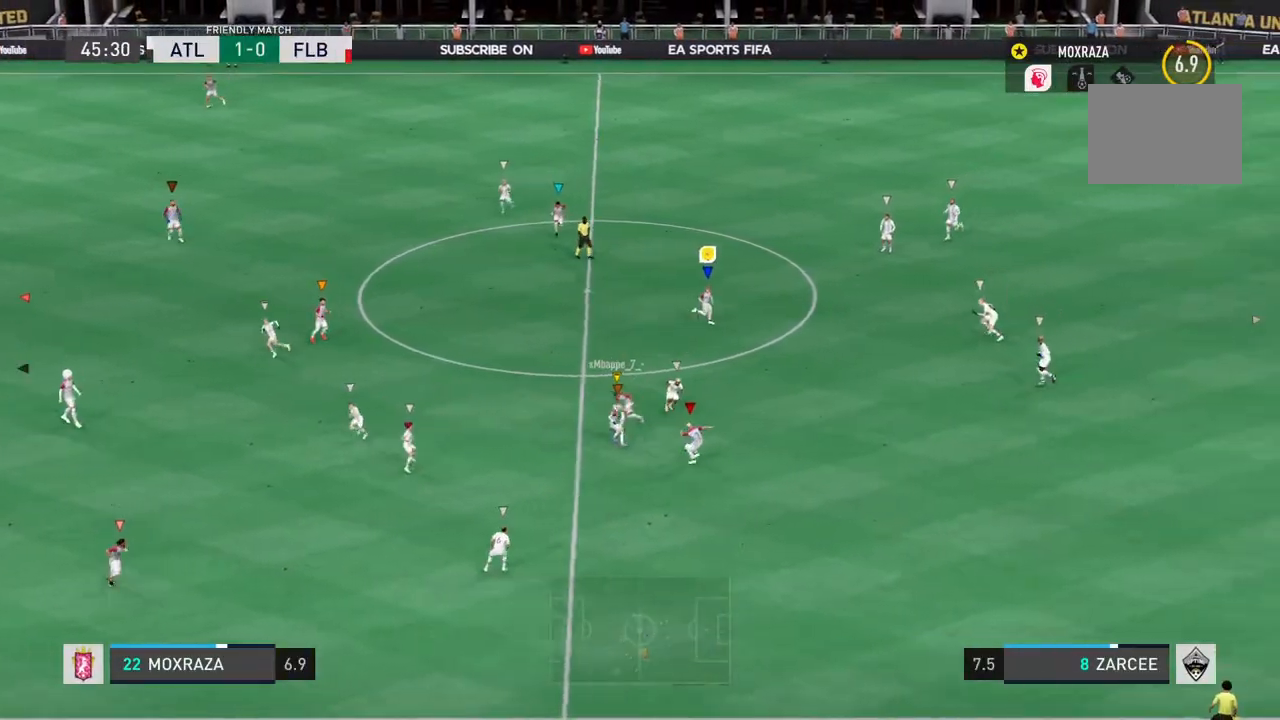
{"dt_ms": 500, "buttons": ["R2"], "left_stick": "center", "right_stick": "center", "events": [[367, "R2", "down"]]}
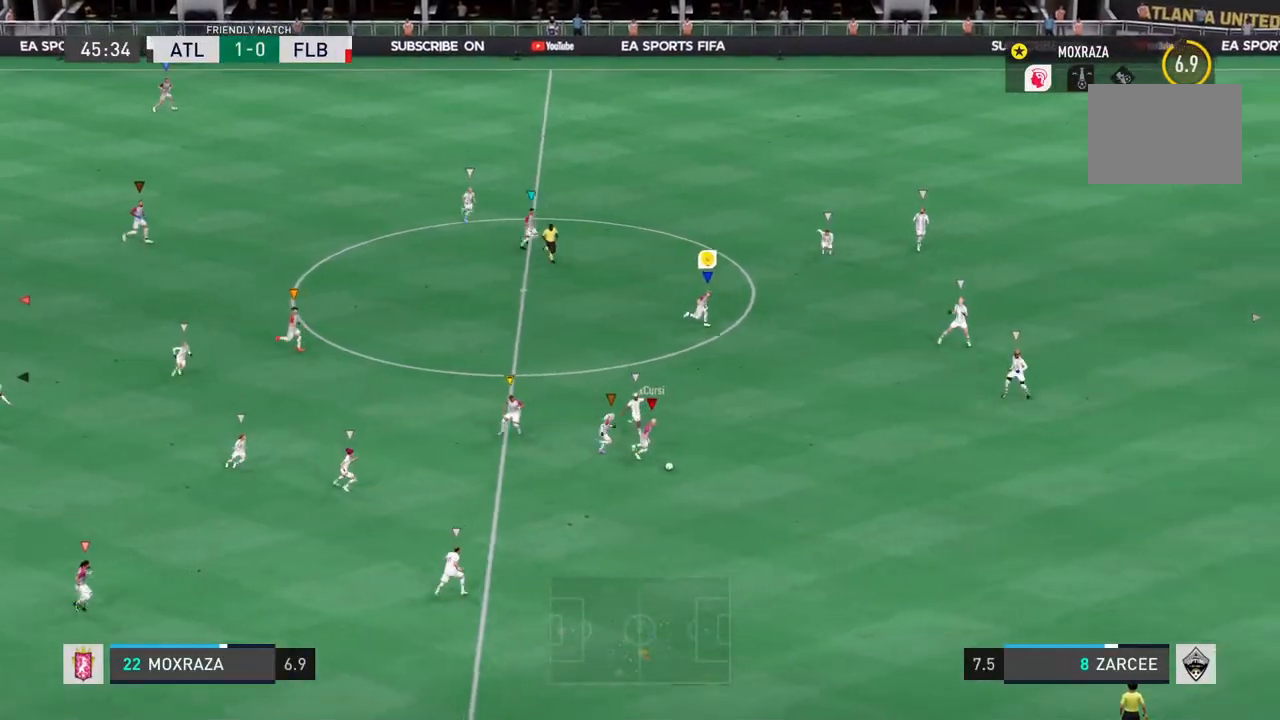
{"dt_ms": 501, "buttons": ["R2"], "left_stick": "center", "right_stick": "center", "events": []}
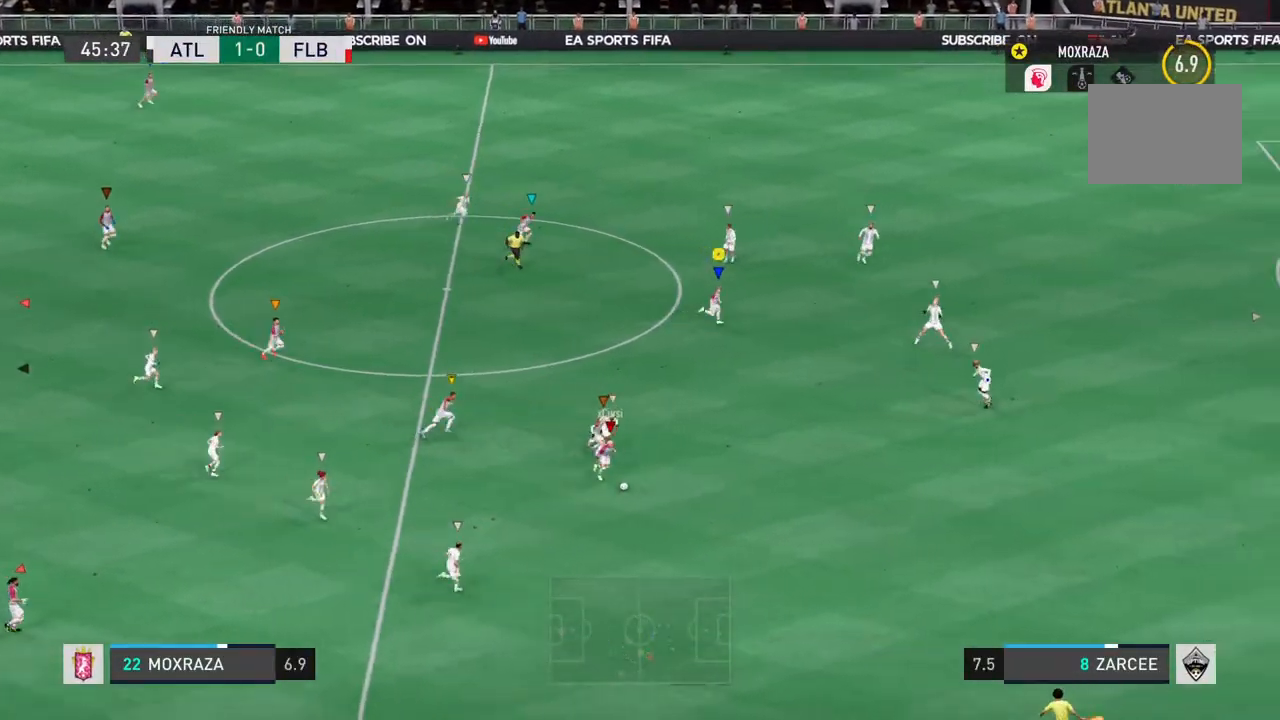
{"dt_ms": 500, "buttons": ["R2"], "left_stick": "center", "right_stick": "center", "events": []}
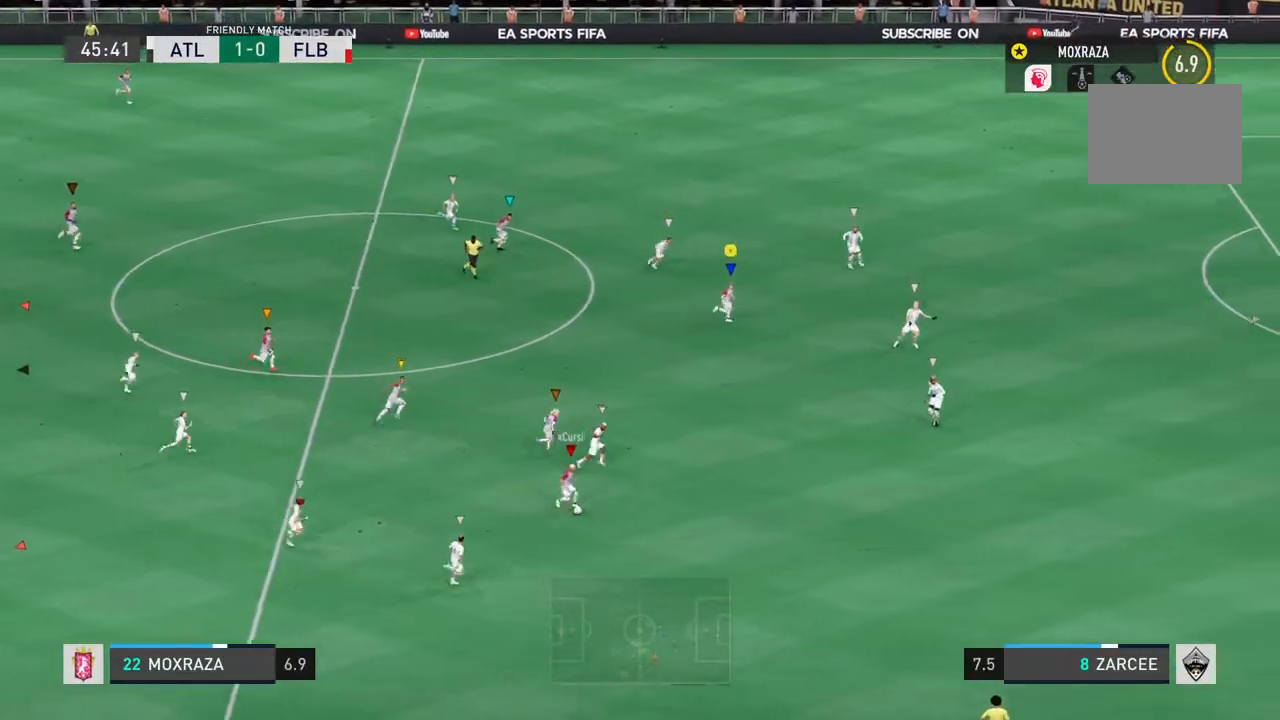
{"dt_ms": 501, "buttons": ["R2"], "left_stick": "center", "right_stick": "center", "events": []}
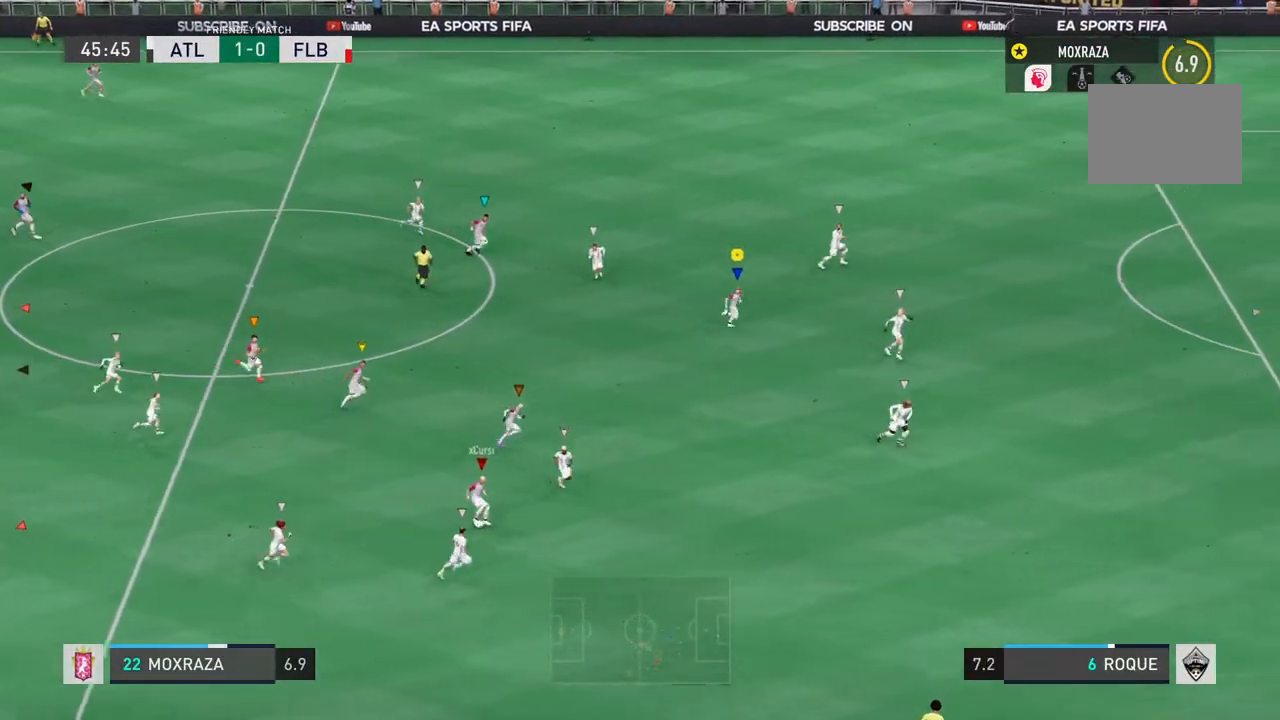
{"dt_ms": 500, "buttons": [], "left_stick": "center", "right_stick": "center", "events": [[333, "R2", "up"]]}
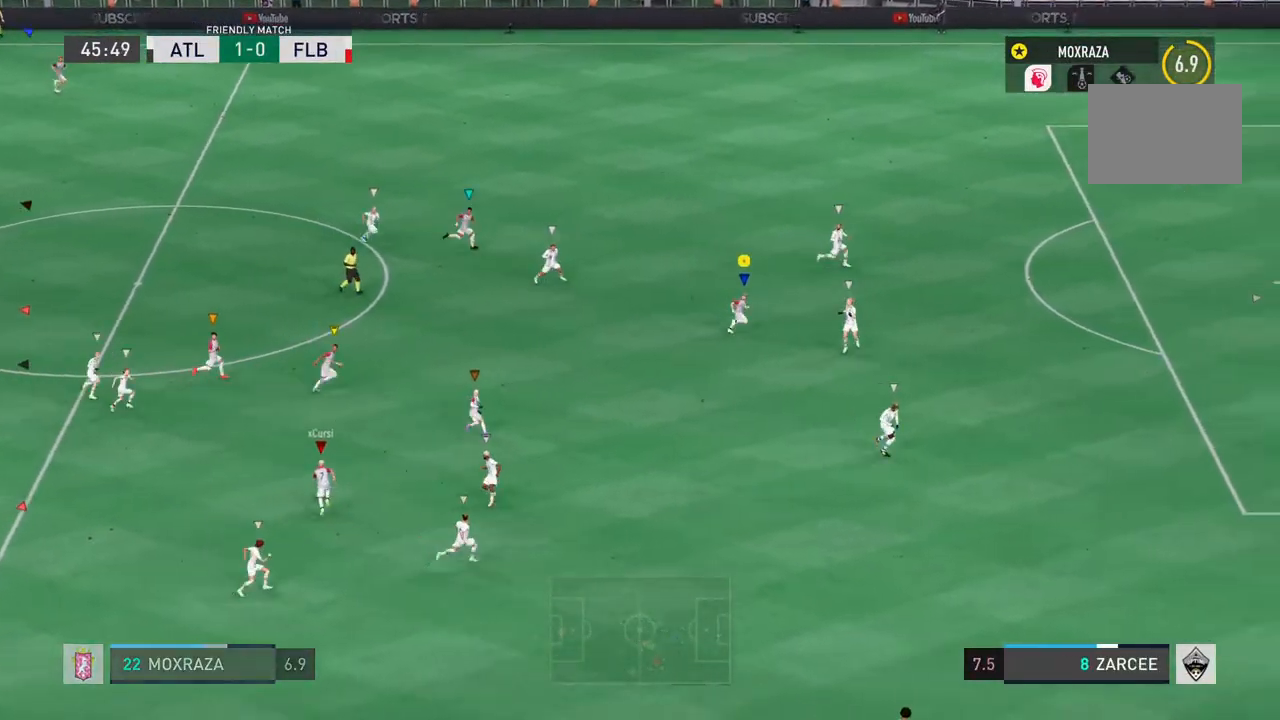
{"dt_ms": 501, "buttons": [], "left_stick": "up-left", "right_stick": "center", "events": [[417, "left_stick", "up-left"]]}
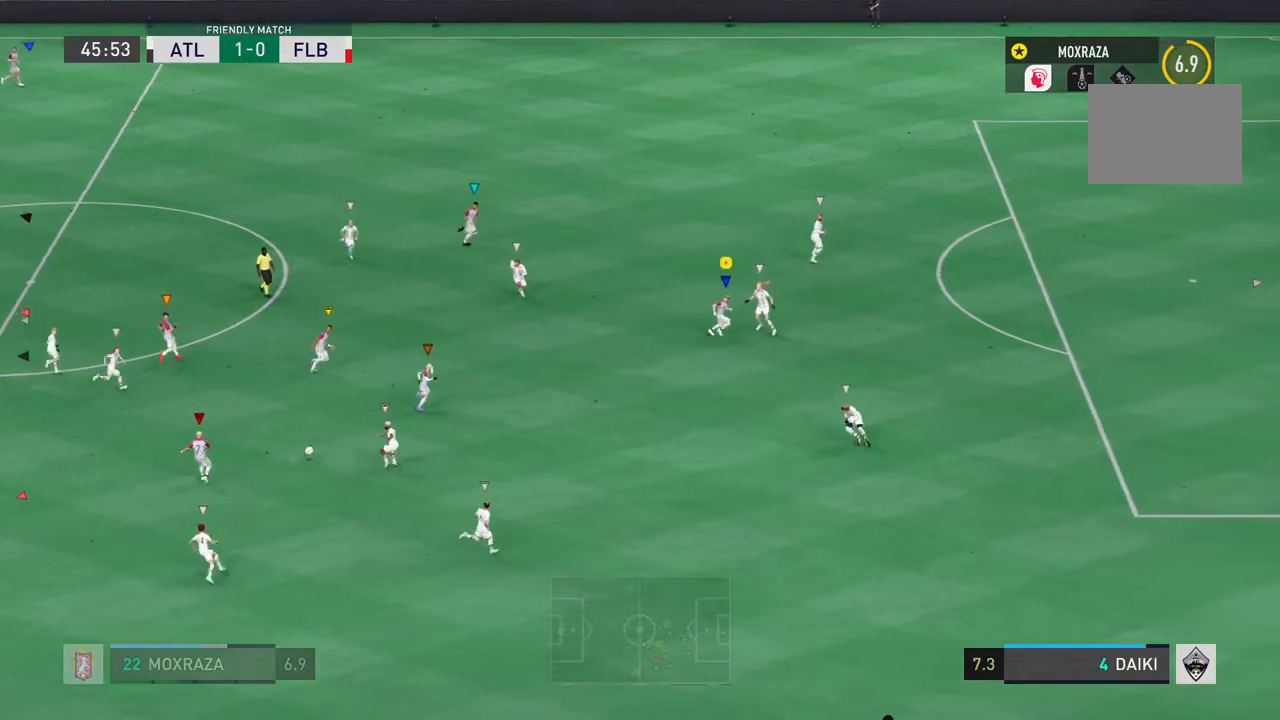
{"dt_ms": 984, "buttons": ["L1"], "left_stick": "left", "right_stick": "center"}
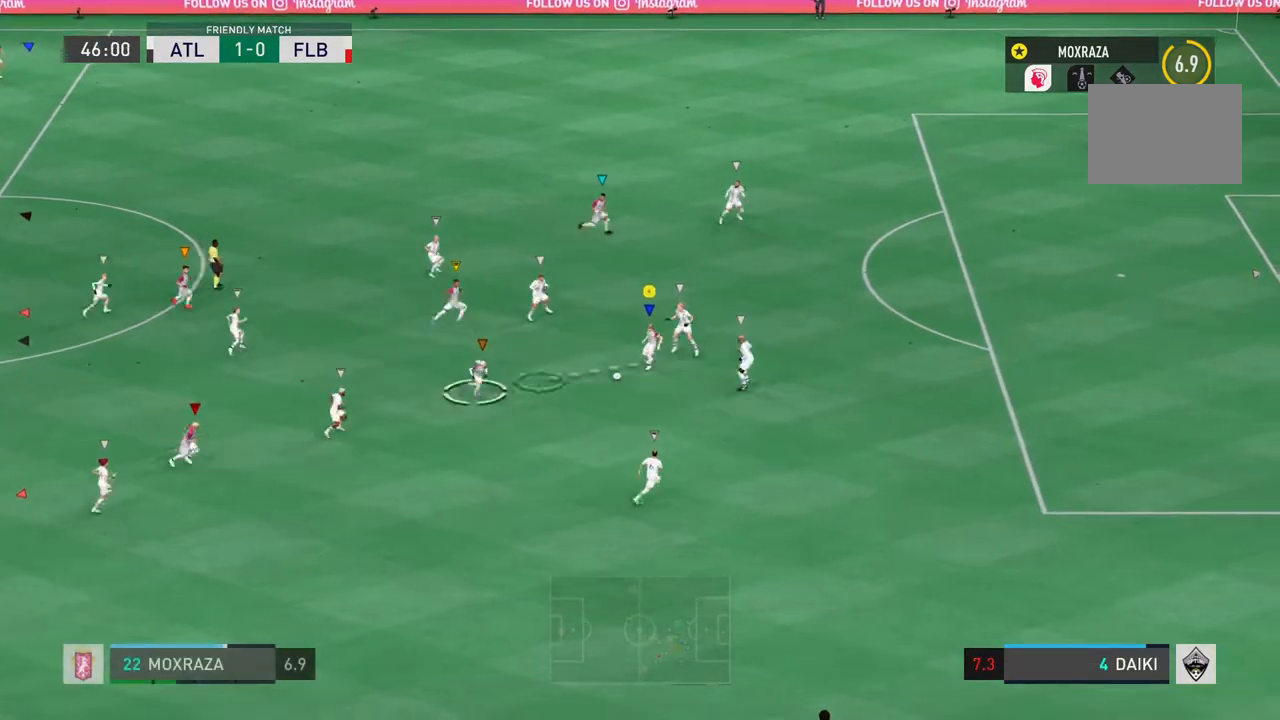
{"dt_ms": 501, "buttons": ["L2", "R2"], "left_stick": "down", "right_stick": "center", "events": [[67, "L1", "up"], [167, "left_stick", "down-left"], [334, "left_stick", "down"], [367, "R2", "down"], [401, "L2", "down"]]}
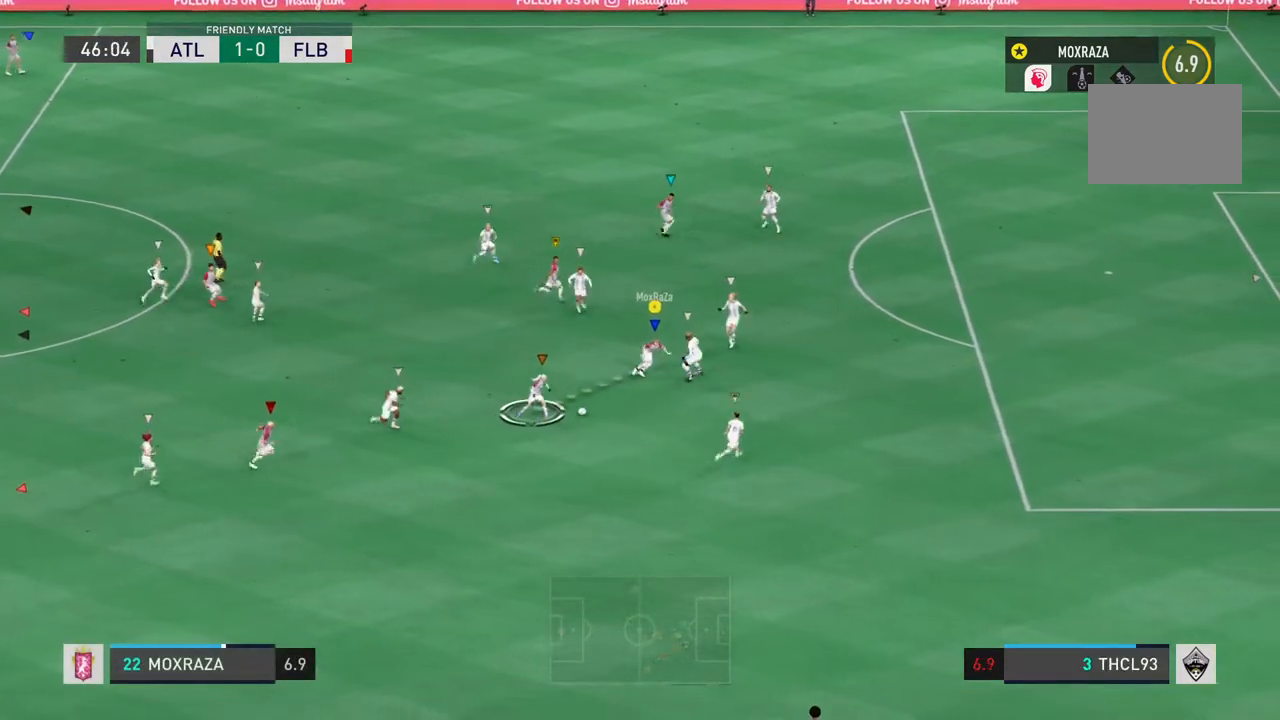
{"dt_ms": 500, "buttons": ["CIRCLE", "R2"], "left_stick": "center", "right_stick": "center", "events": [[83, "L2", "up"], [383, "left_stick", "center"], [500, "CIRCLE", "down"]]}